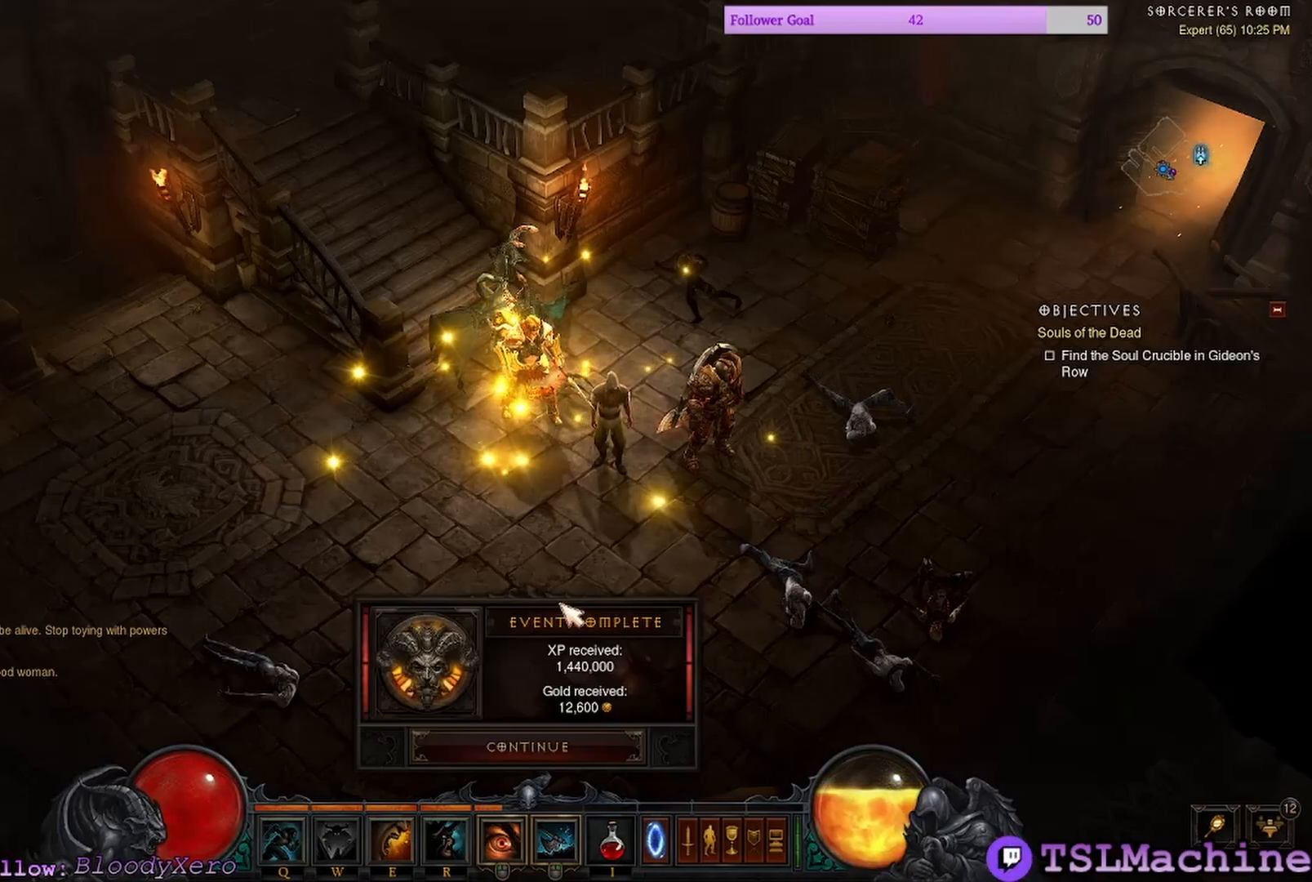
Gameplay with keyboard and mouse; each line is a JSON object with the keys and mouse buttons held at the frame after it. "events" lists presses ("down") and releases ("up") of "1", "2", "4", "a", "alt", "c", "caps_lock", "ctrl", "d", "e", "escape", "f", "f1", "g", "q", "r", "s", "shift", "space", "tab", "tilde", "v", "w", "x", "z", "mouse_left", "mouse_wheel" and "mouse_right" between this image and that frame as [ms after this image, input, new state], when the widget could be followed in between. "mouse_left", "mouse_wheel", "mouse_right" = the "left", "wheel", "right" buttons of the "mouse" list. No other keys are recorded. "wheel" means that the mouse wheel is clicked or scrolled. Mouse movement is not recorded. Not read: 3.
{"keys": [], "mouse": ["left"], "events": [[400, "mouse_left", "down"]]}
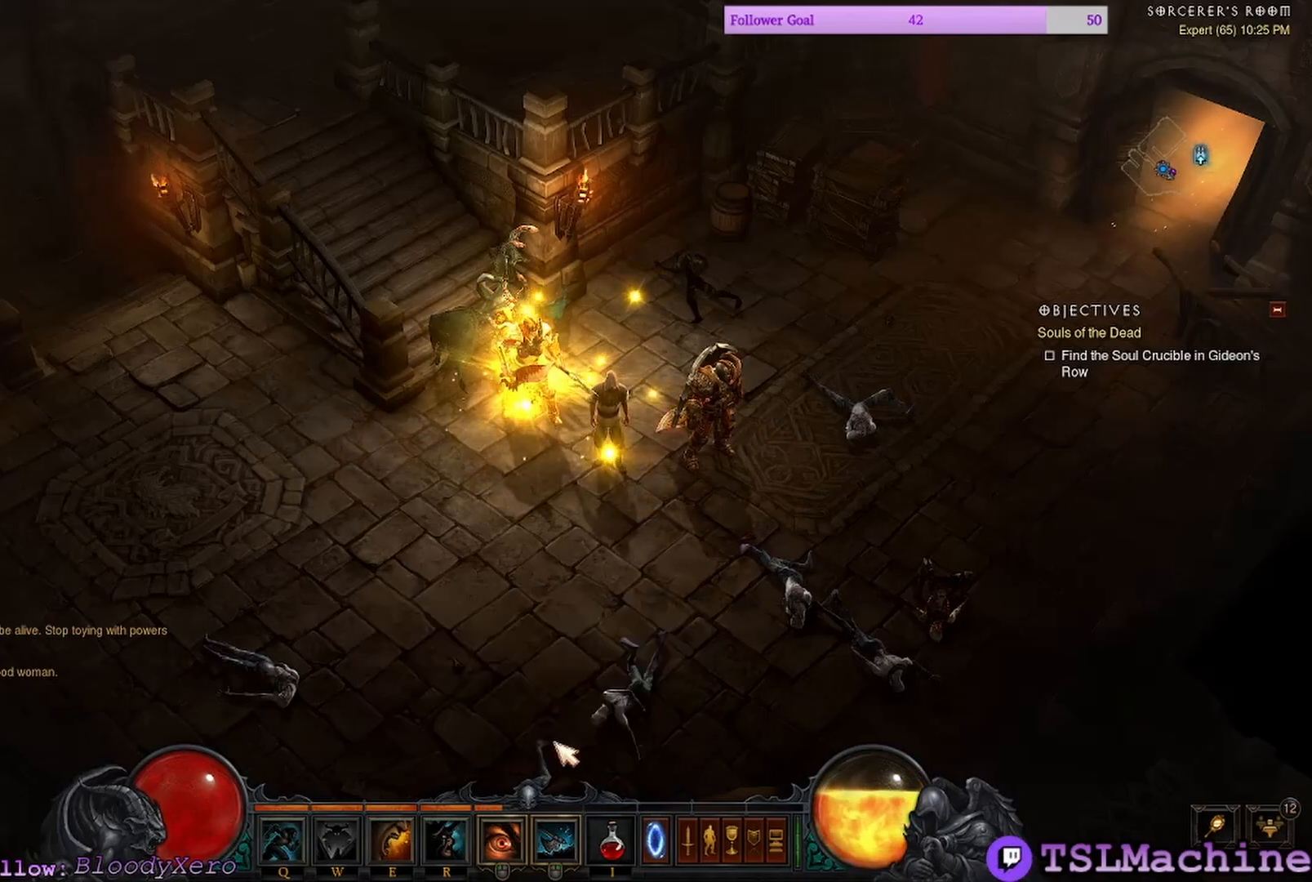
{"keys": [], "mouse": [], "events": [[200, "mouse_left", "up"]]}
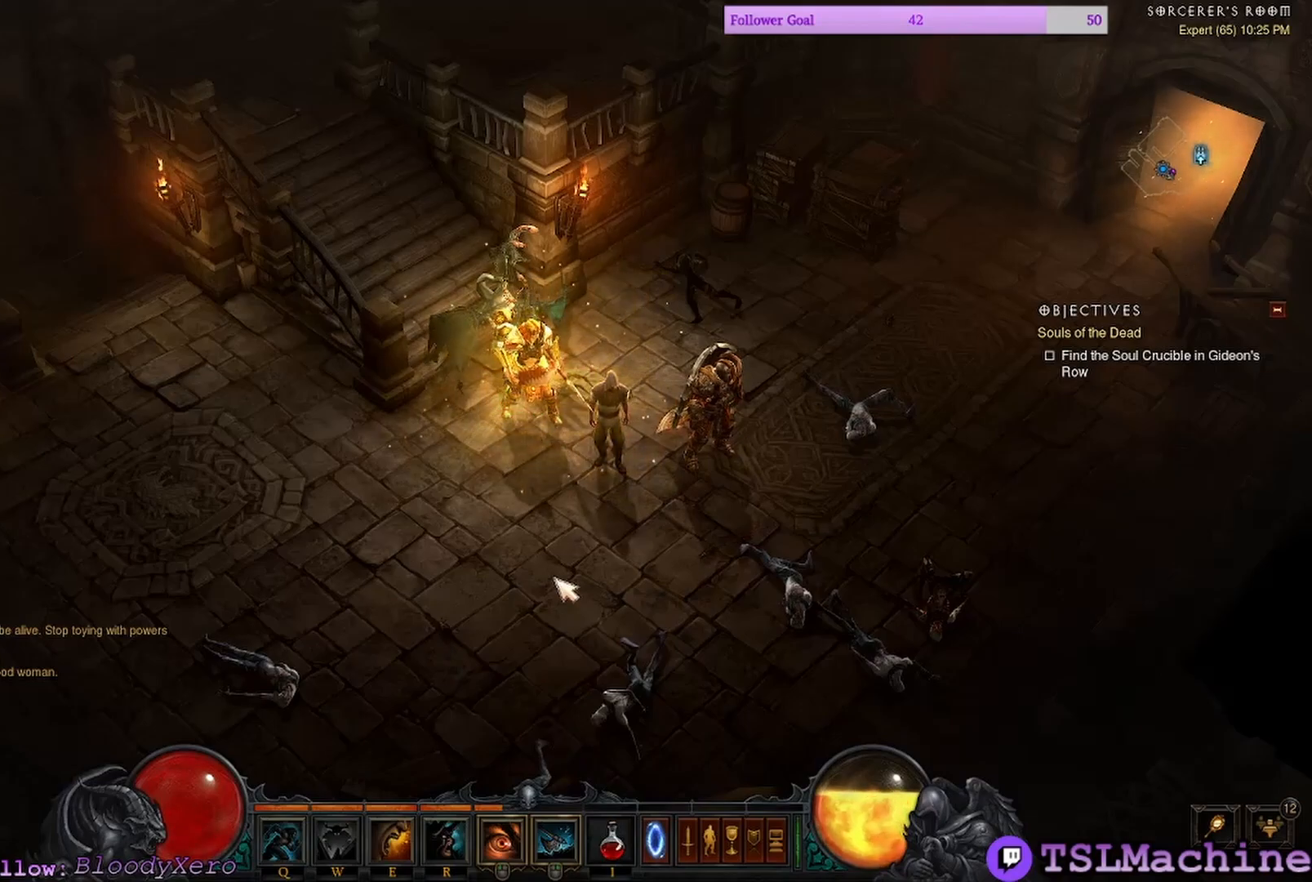
{"keys": ["escape"], "mouse": [], "events": [[334, "escape", "down"]]}
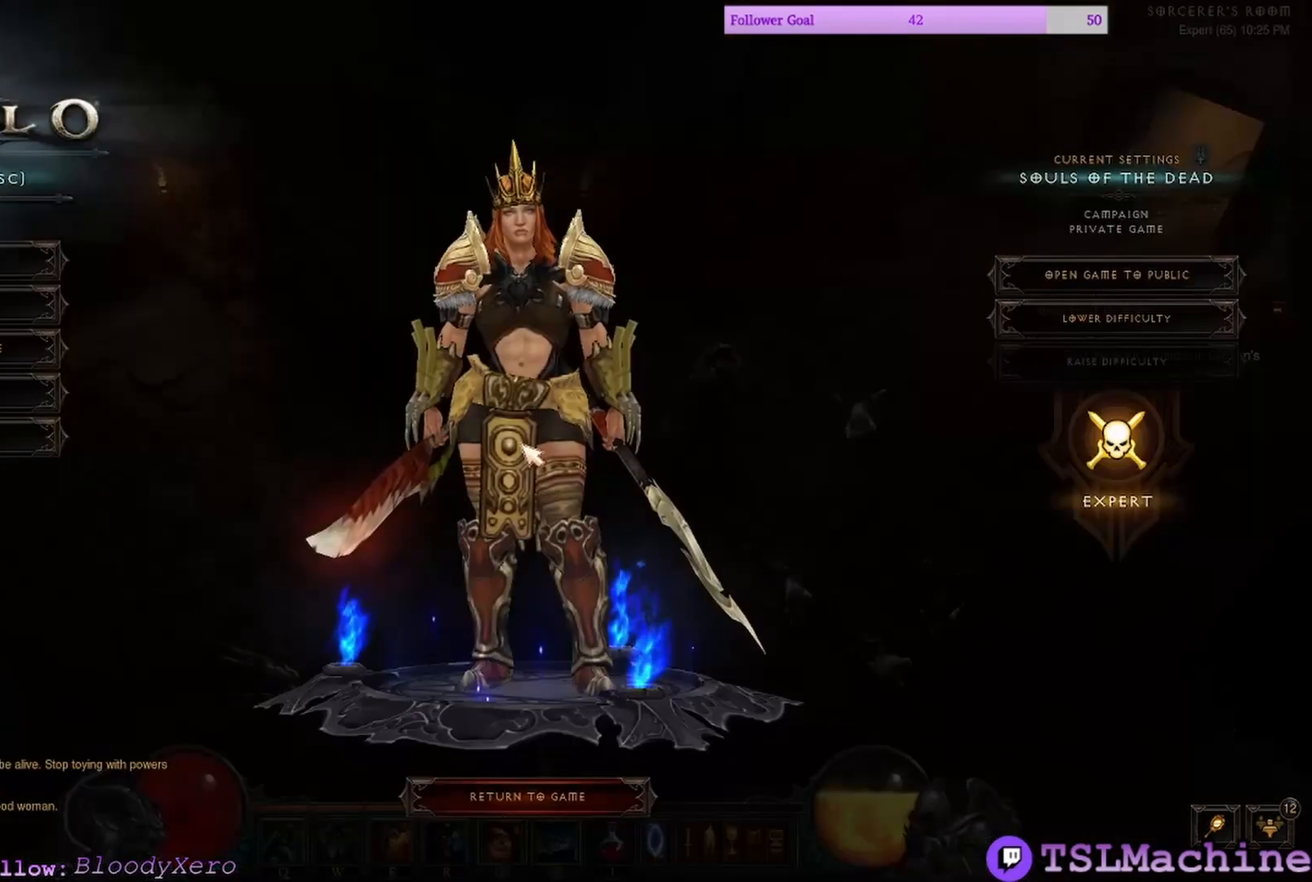
{"keys": [], "mouse": [], "events": [[267, "escape", "up"]]}
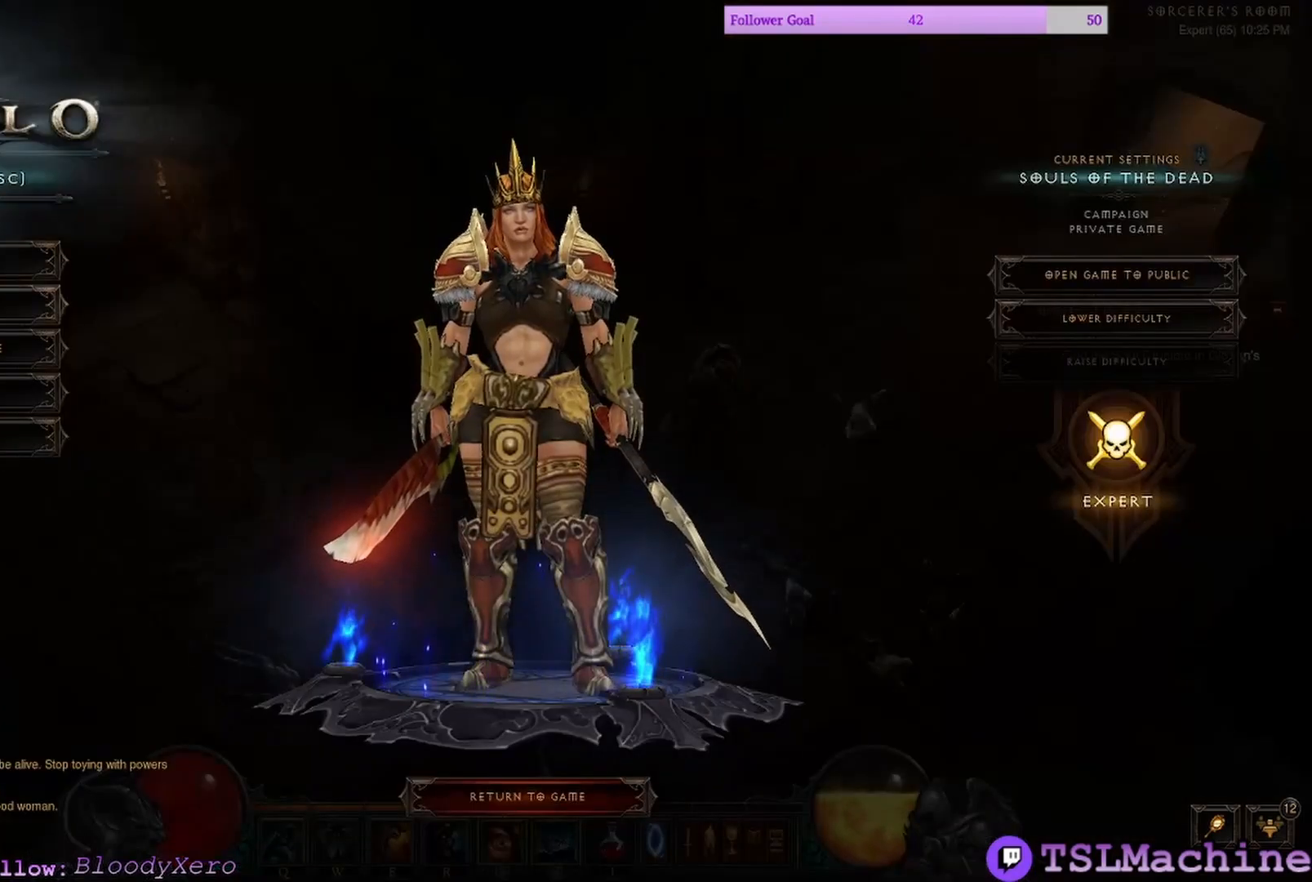
{"keys": [], "mouse": ["left"], "events": [[284, "mouse_left", "down"]]}
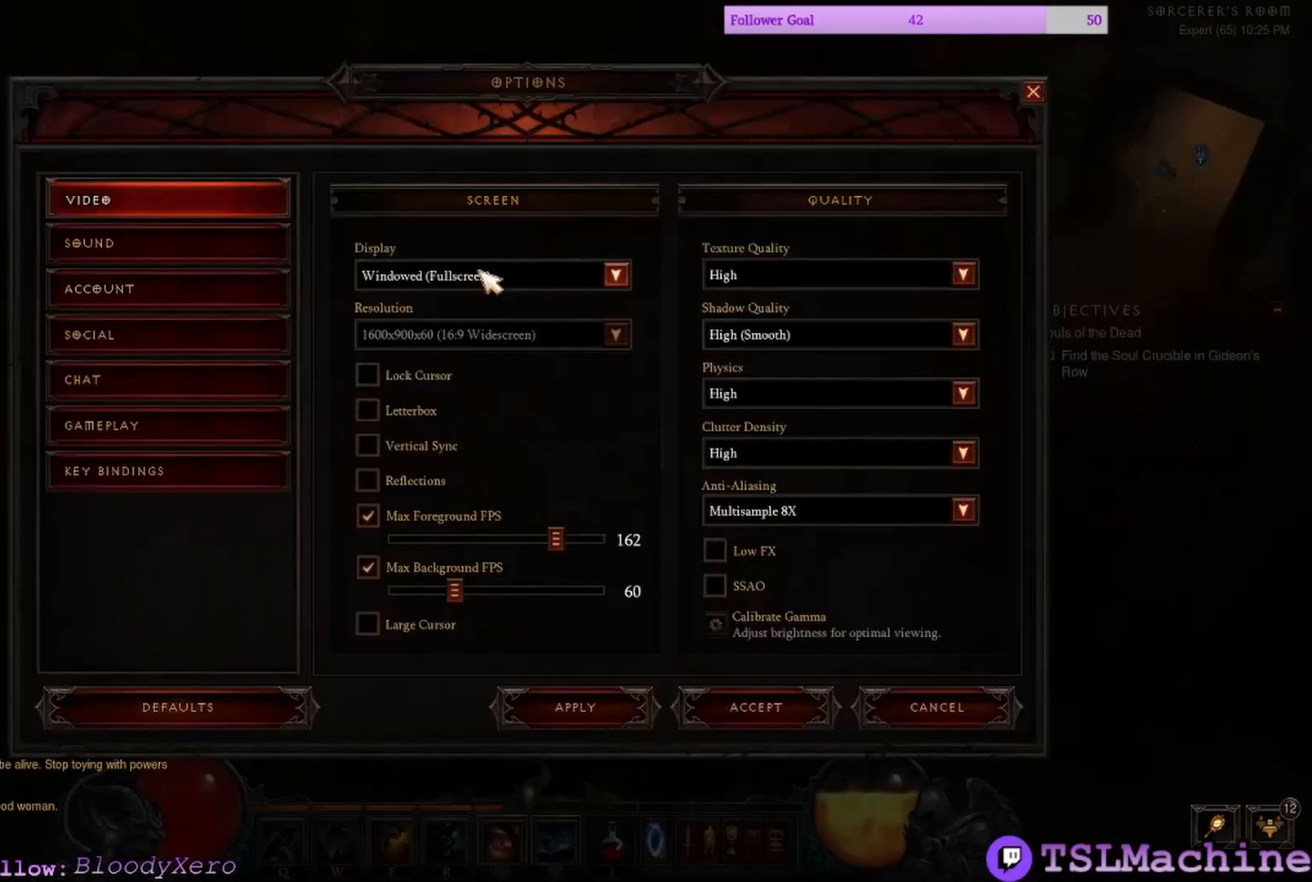
{"keys": [], "mouse": [], "events": [[100, "mouse_left", "up"]]}
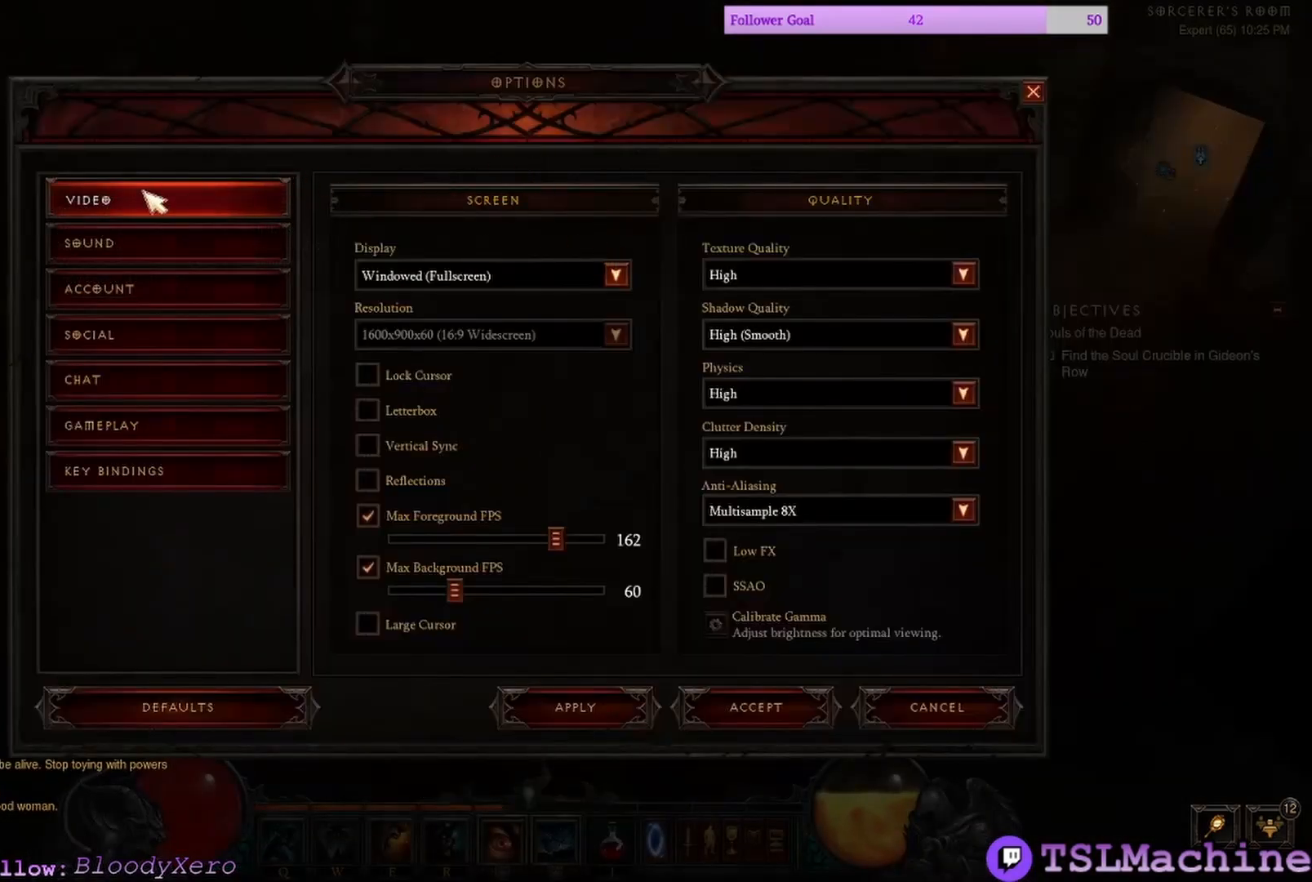
{"keys": [], "mouse": ["left"], "events": [[400, "mouse_left", "down"]]}
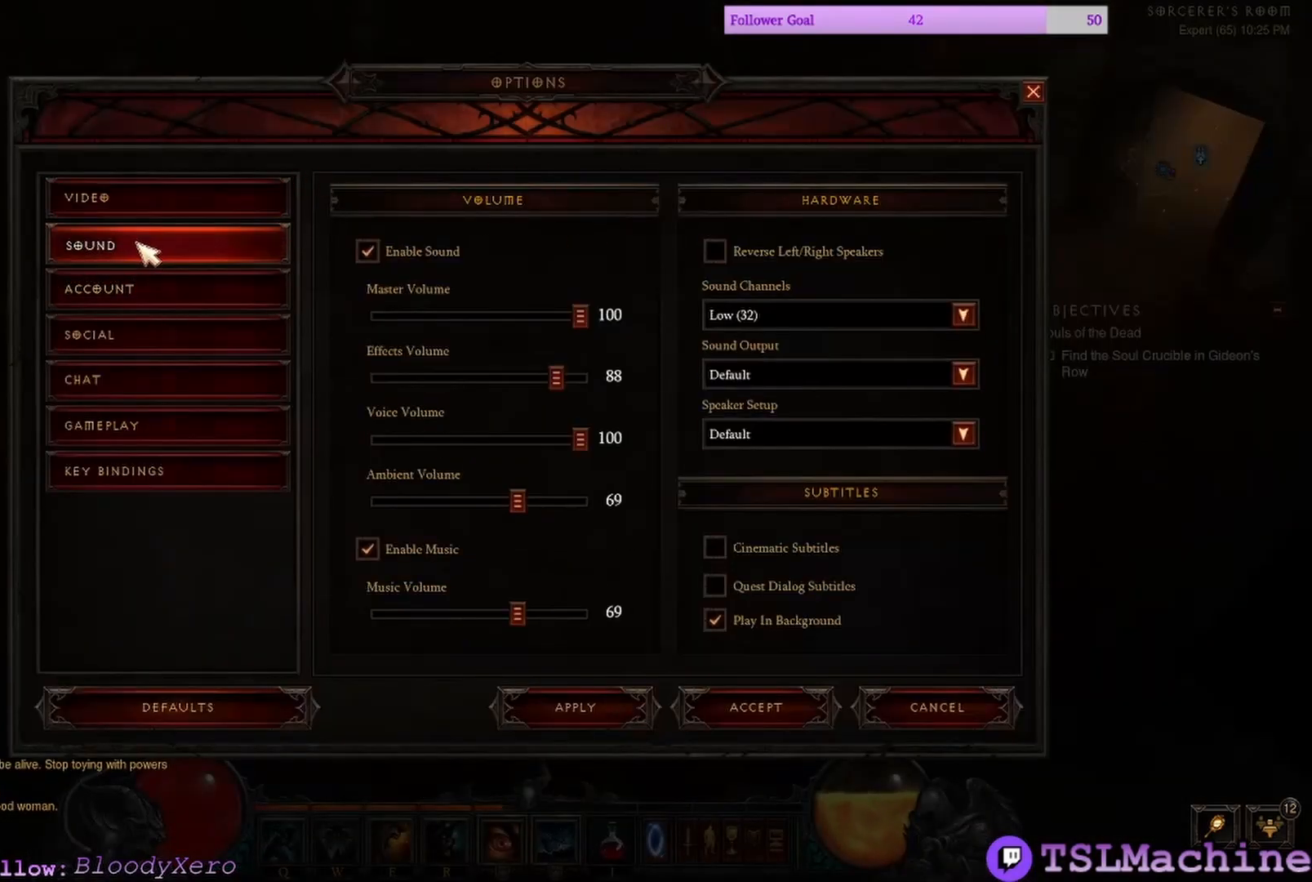
{"keys": [], "mouse": [], "events": [[200, "mouse_left", "up"]]}
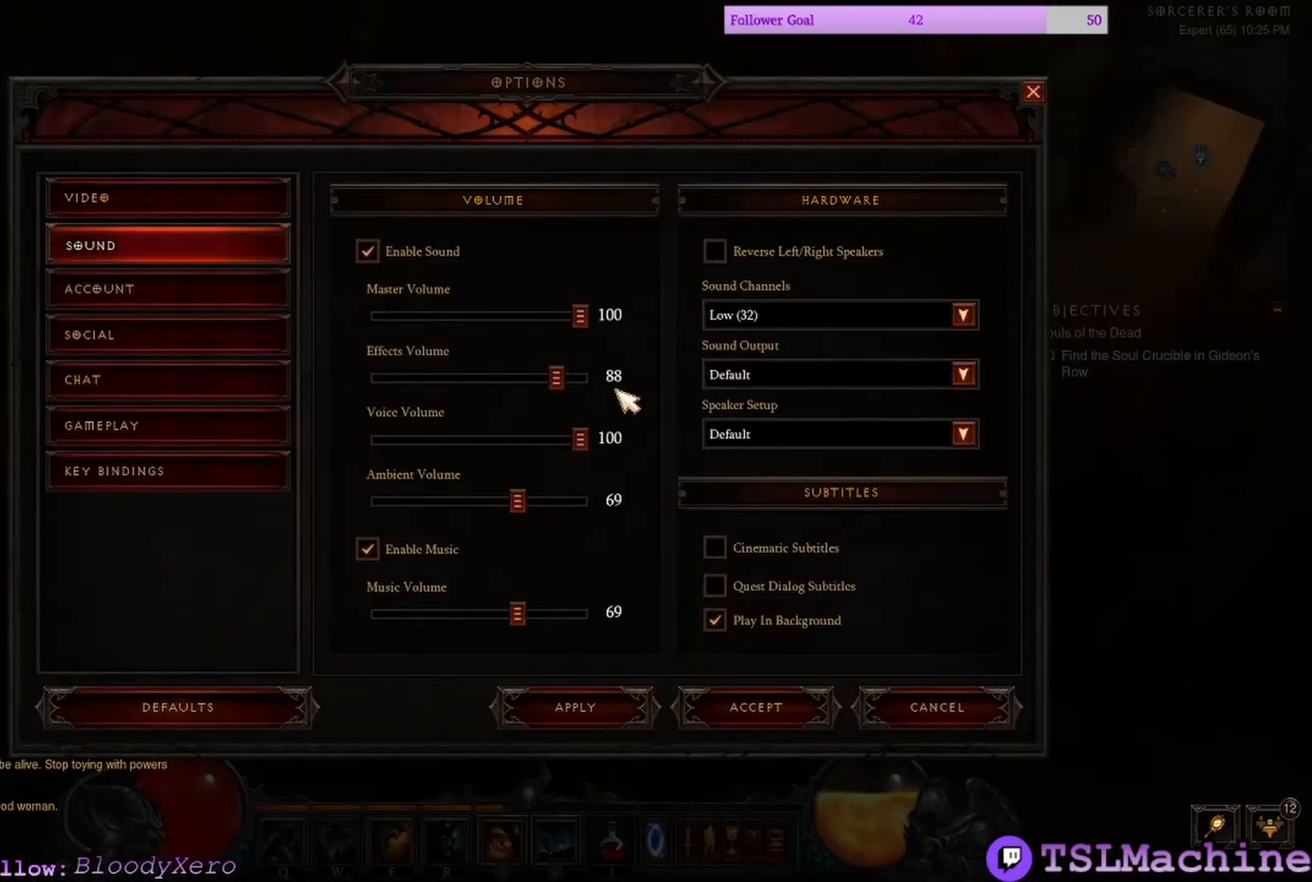
{"keys": [], "mouse": [], "events": []}
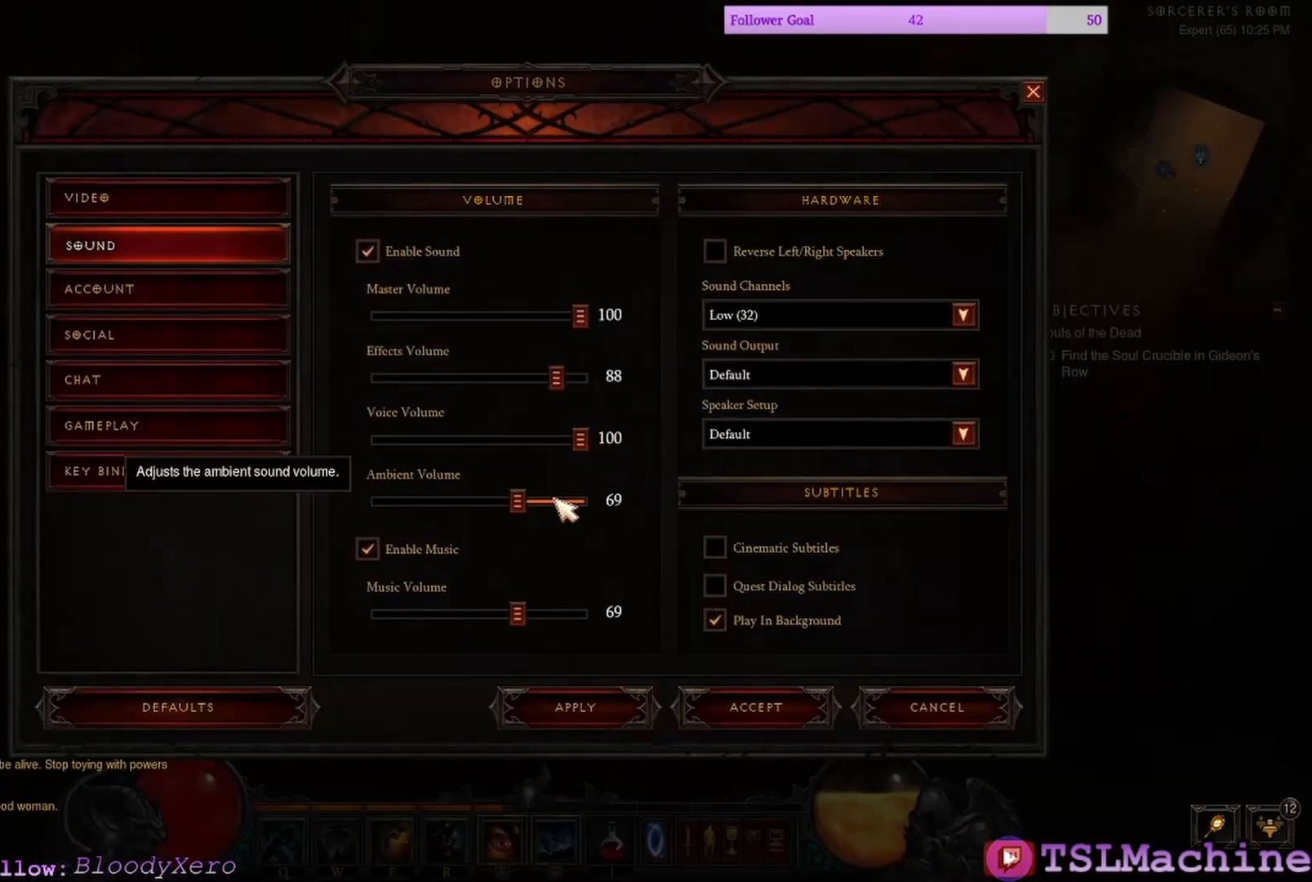
{"keys": [], "mouse": [], "events": []}
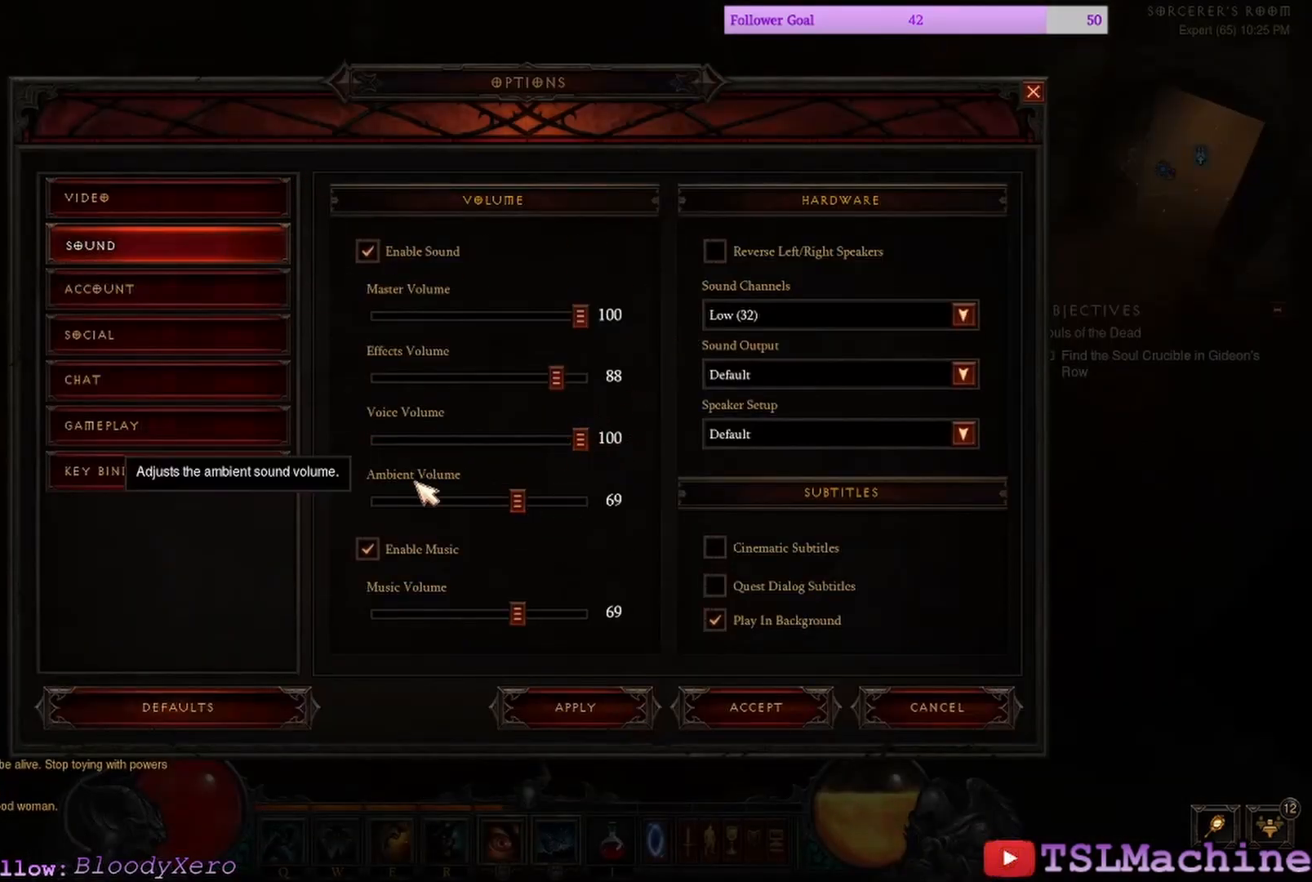
{"keys": [], "mouse": [], "events": []}
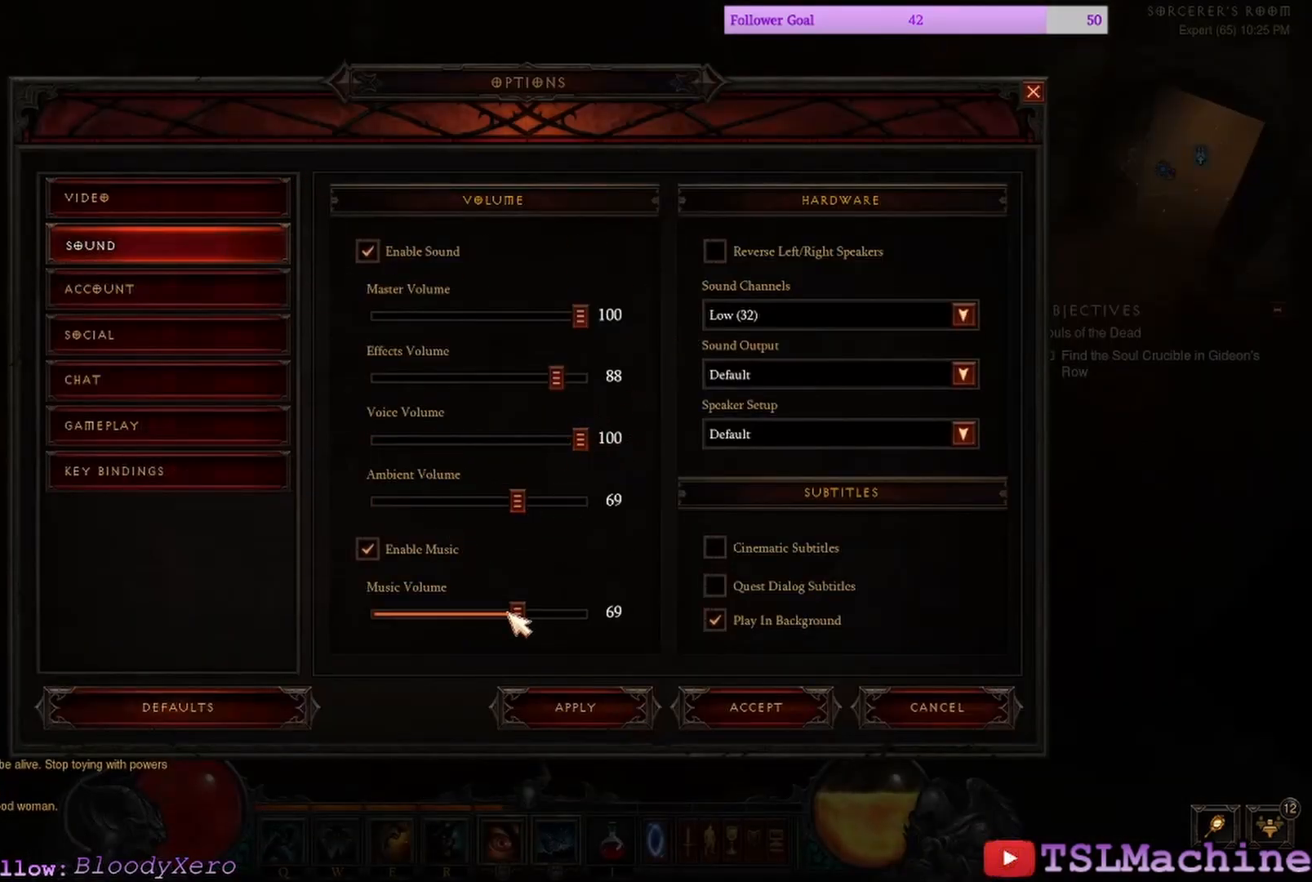
{"keys": [], "mouse": ["left"], "events": [[367, "mouse_left", "down"]]}
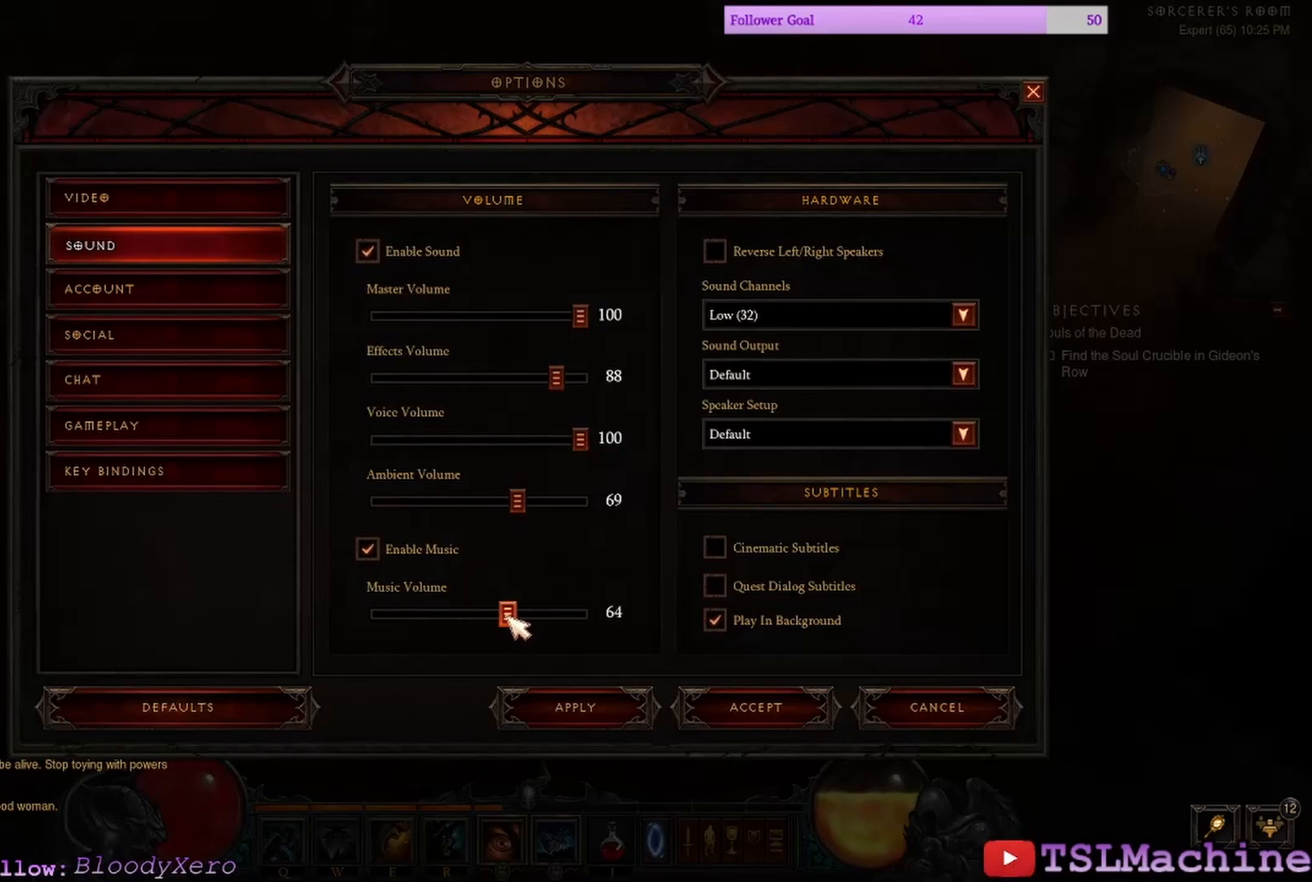
{"keys": [], "mouse": ["left"], "events": []}
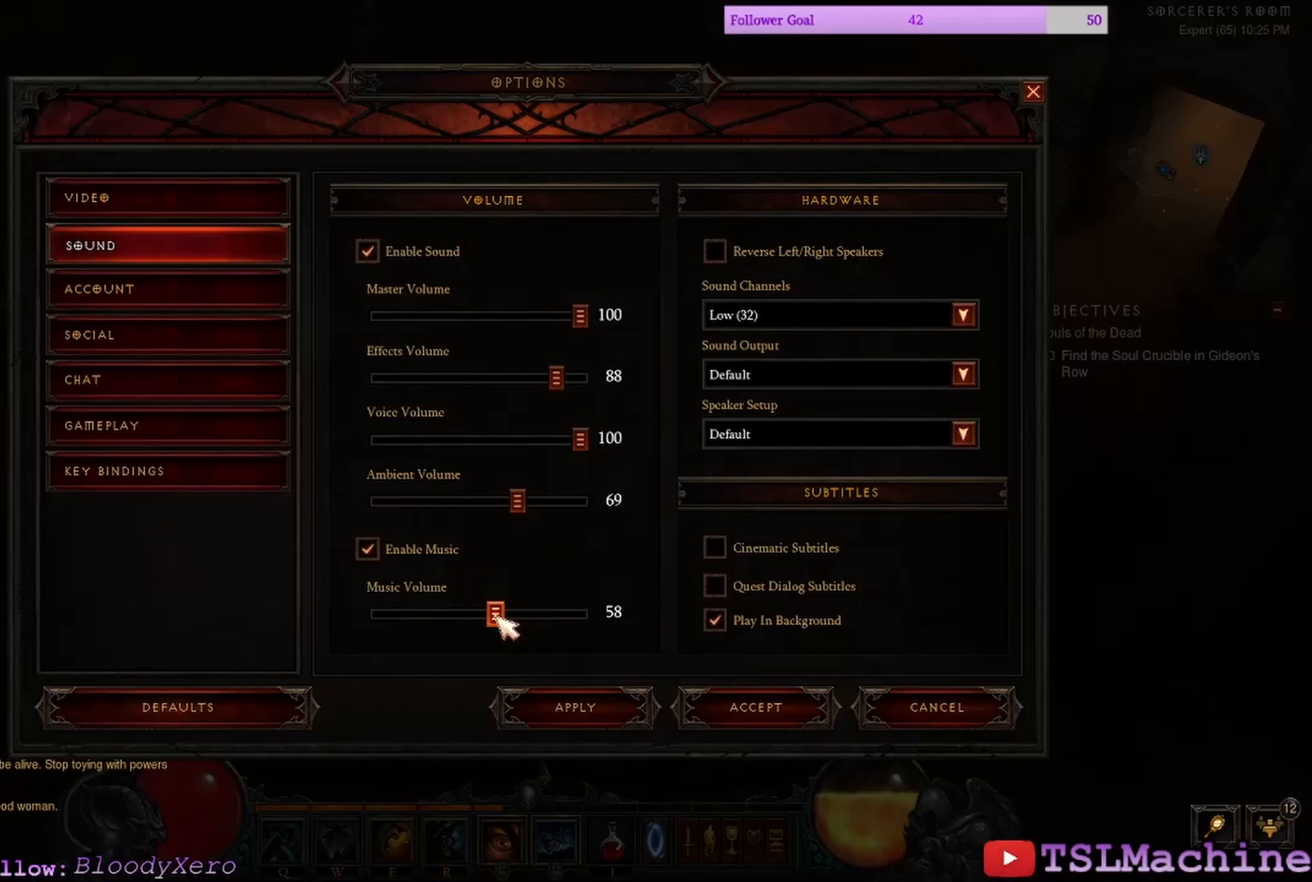
{"keys": [], "mouse": ["left"], "events": []}
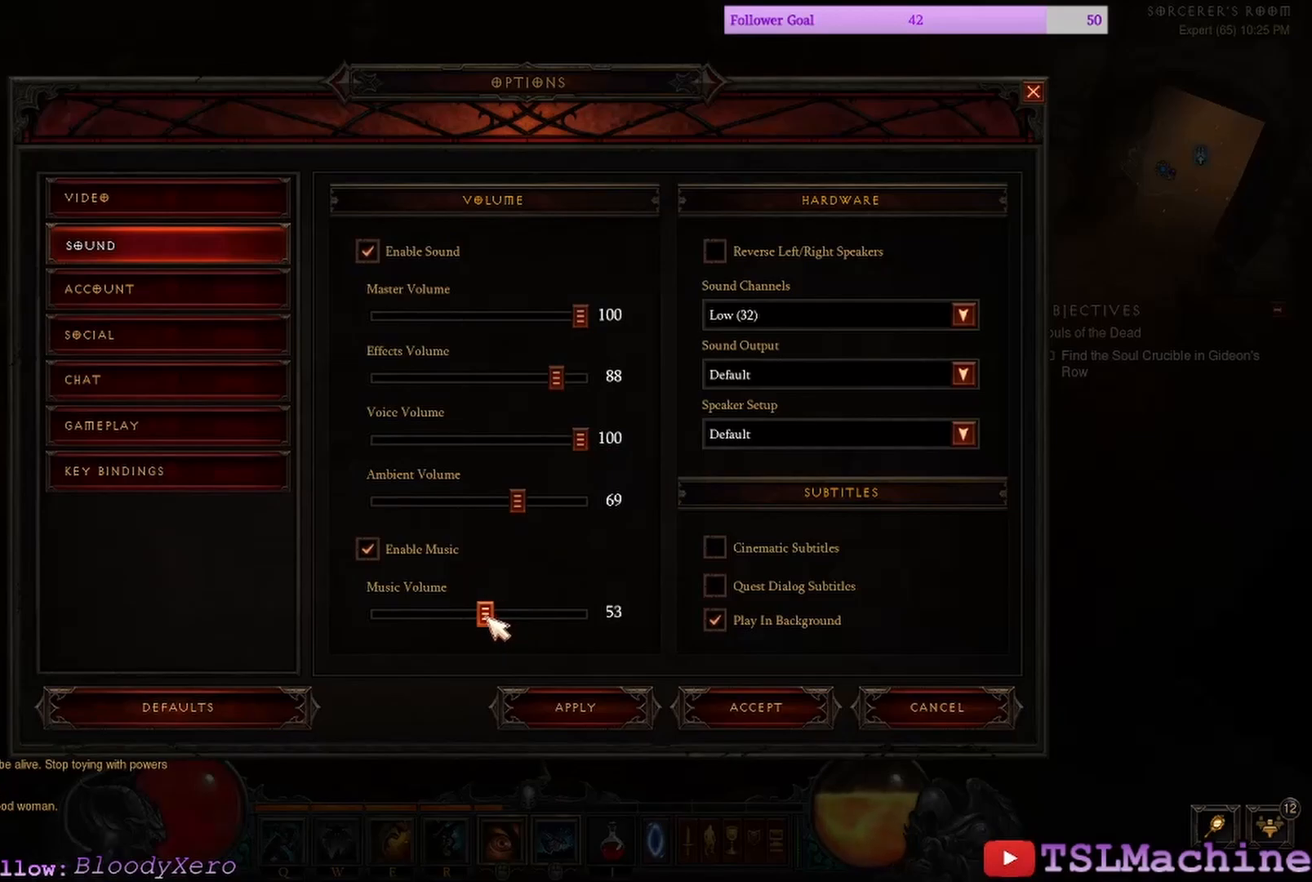
{"keys": [], "mouse": ["left"], "events": []}
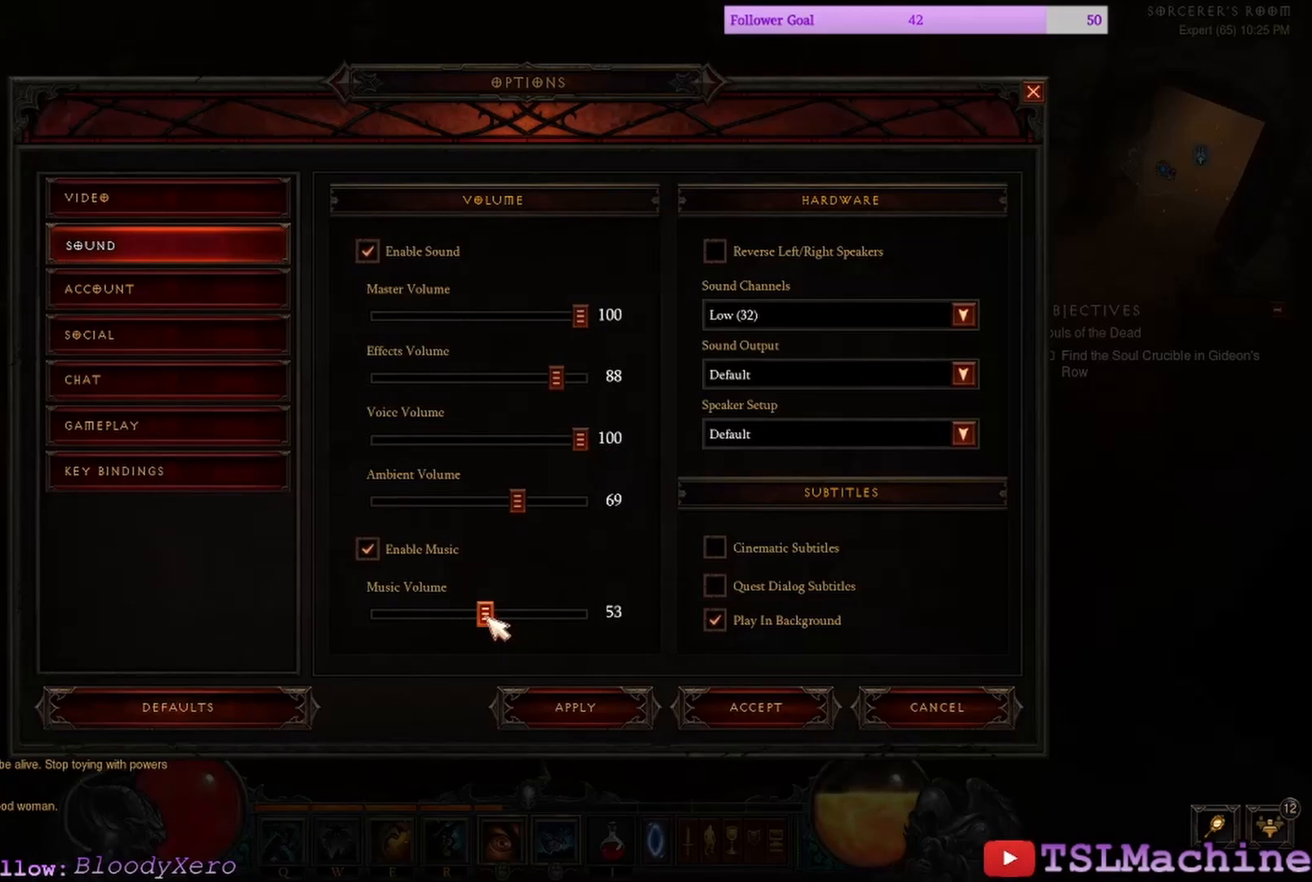
{"keys": [], "mouse": ["left"], "events": []}
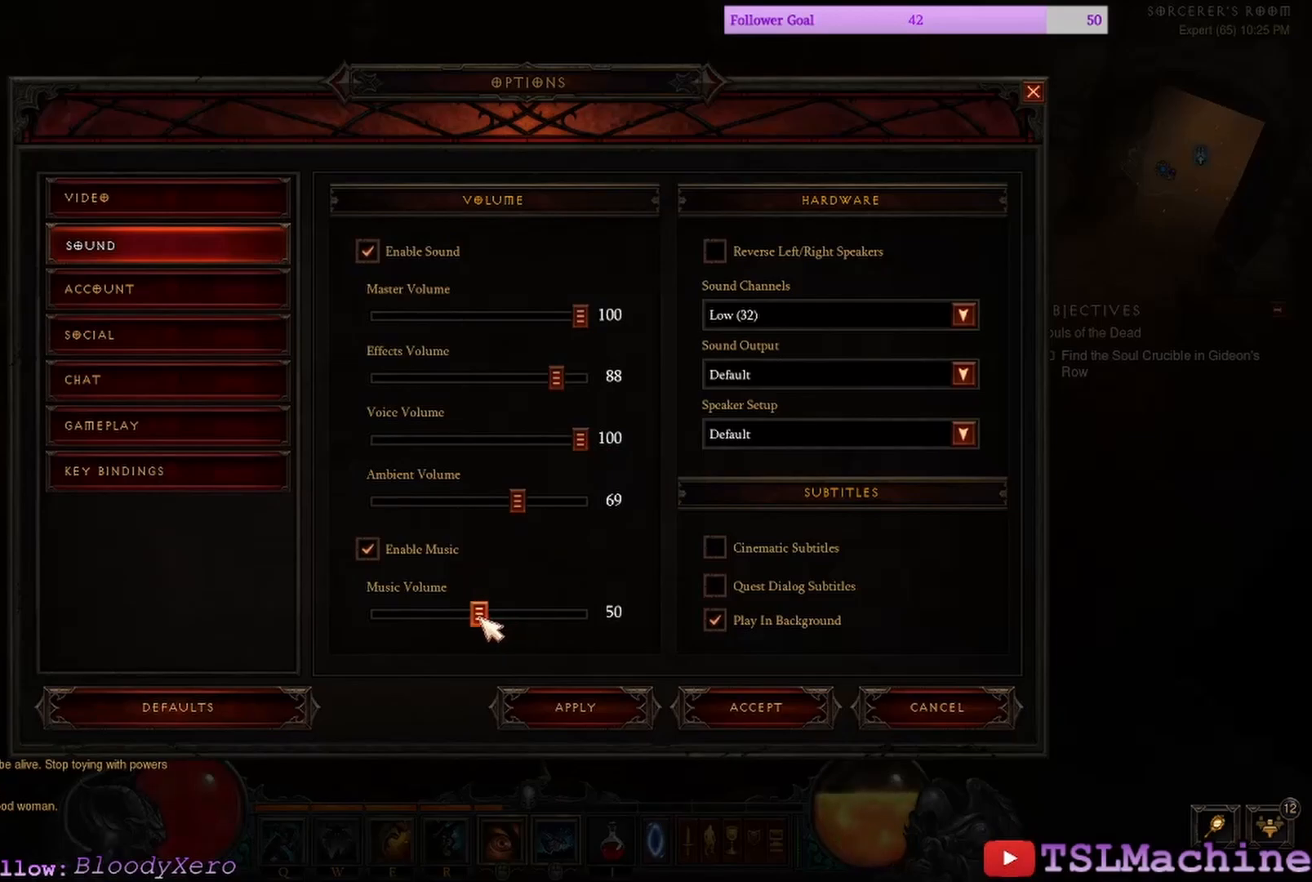
{"keys": [], "mouse": [], "events": [[467, "mouse_left", "up"]]}
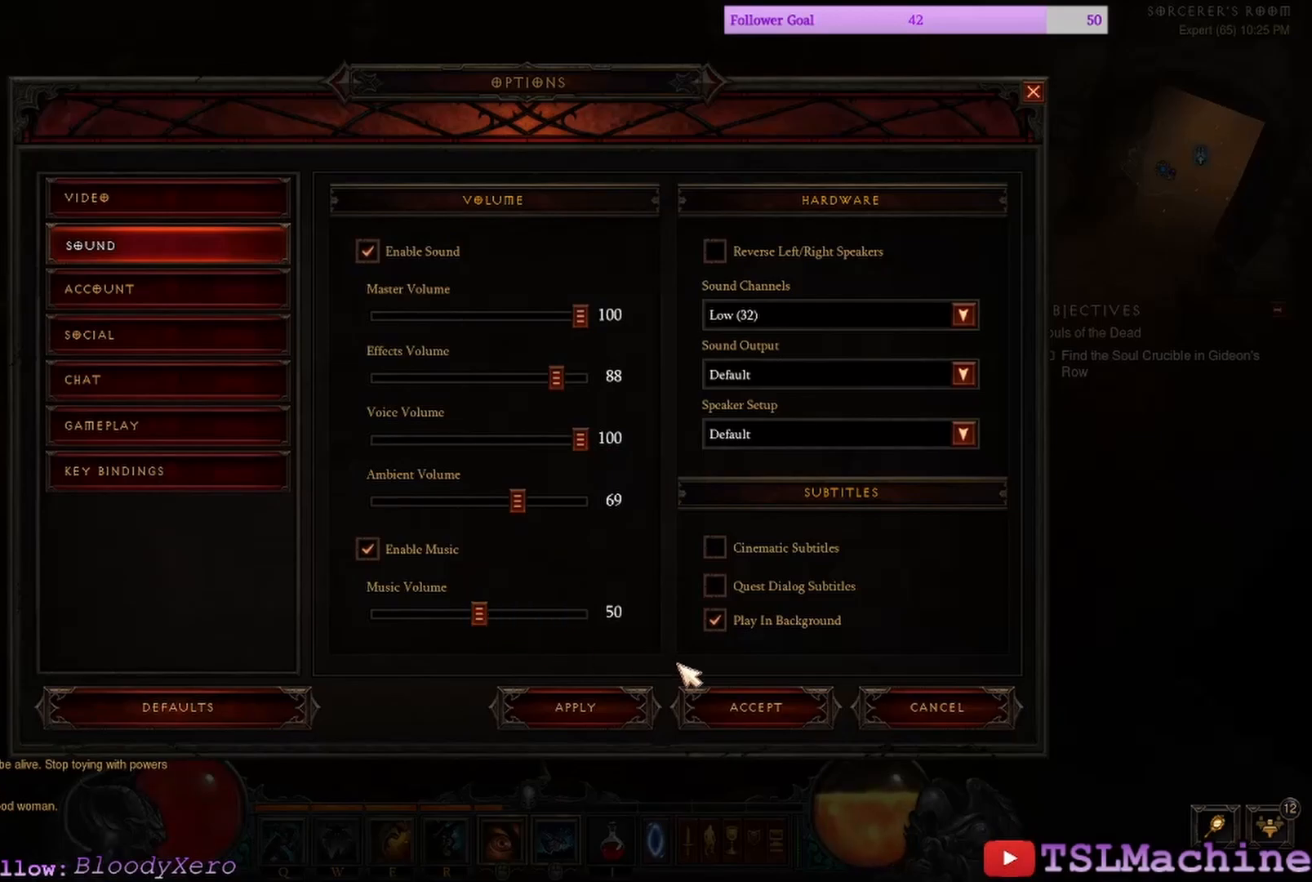
{"keys": [], "mouse": ["left"], "events": [[334, "mouse_left", "down"]]}
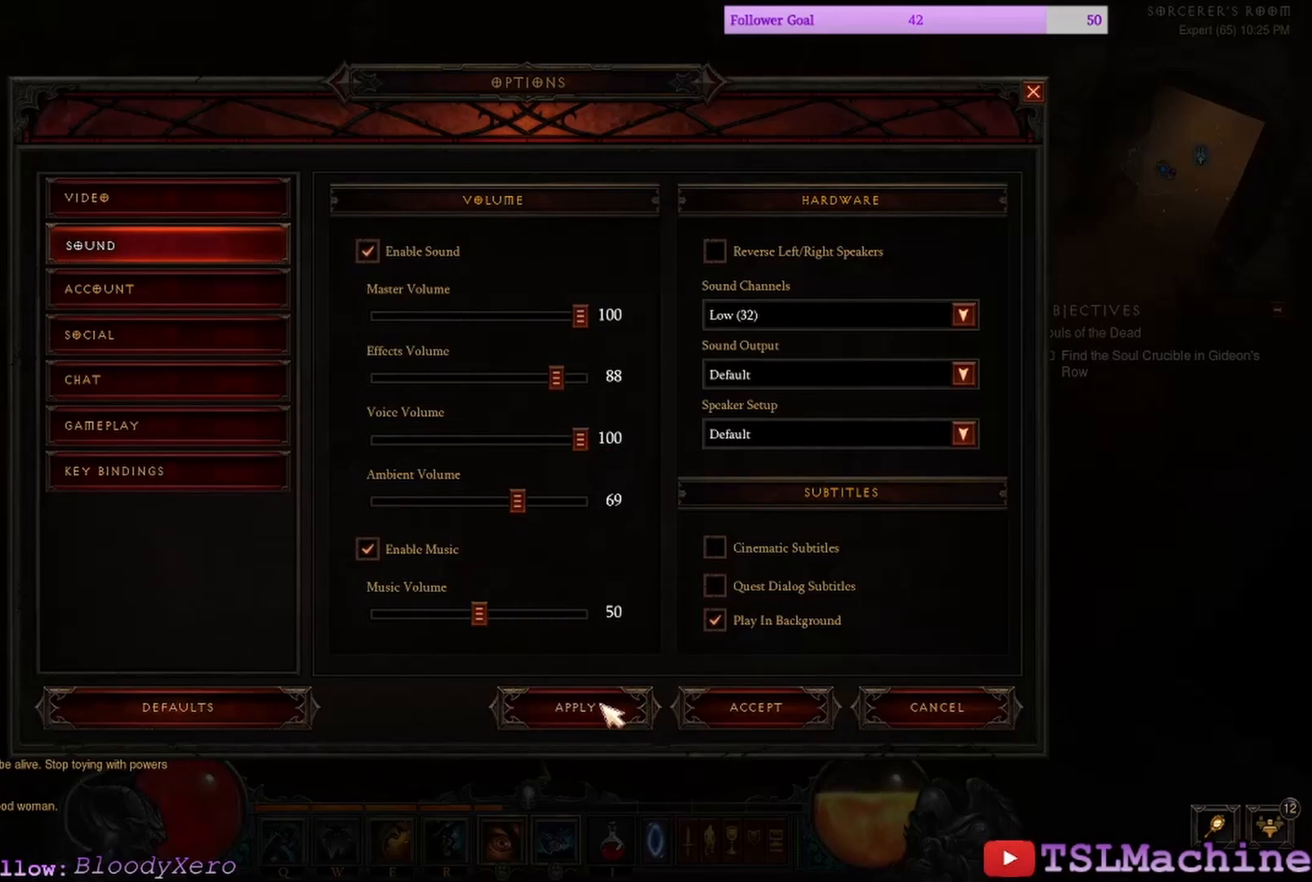
{"keys": [], "mouse": [], "events": [[167, "mouse_left", "up"]]}
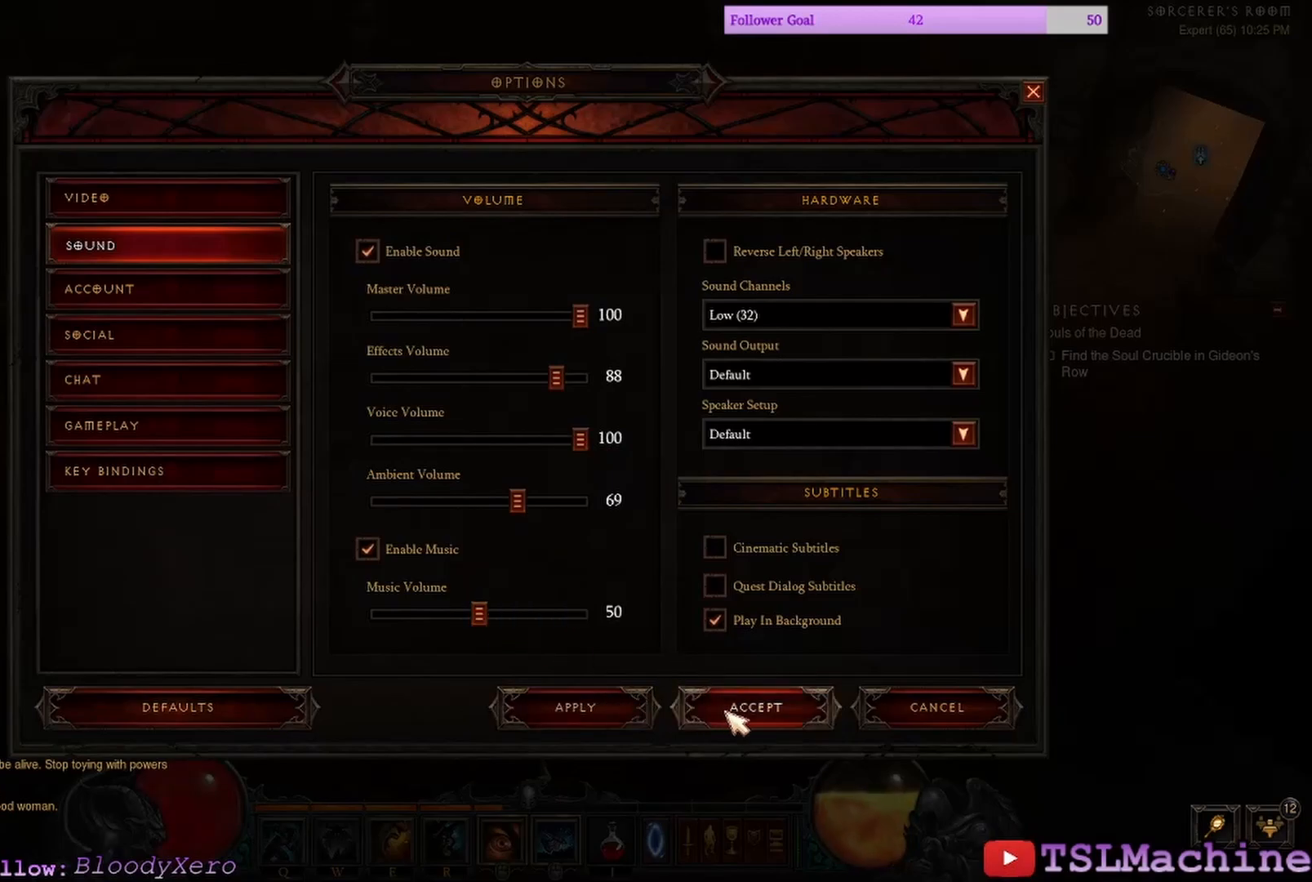
{"keys": [], "mouse": [], "events": []}
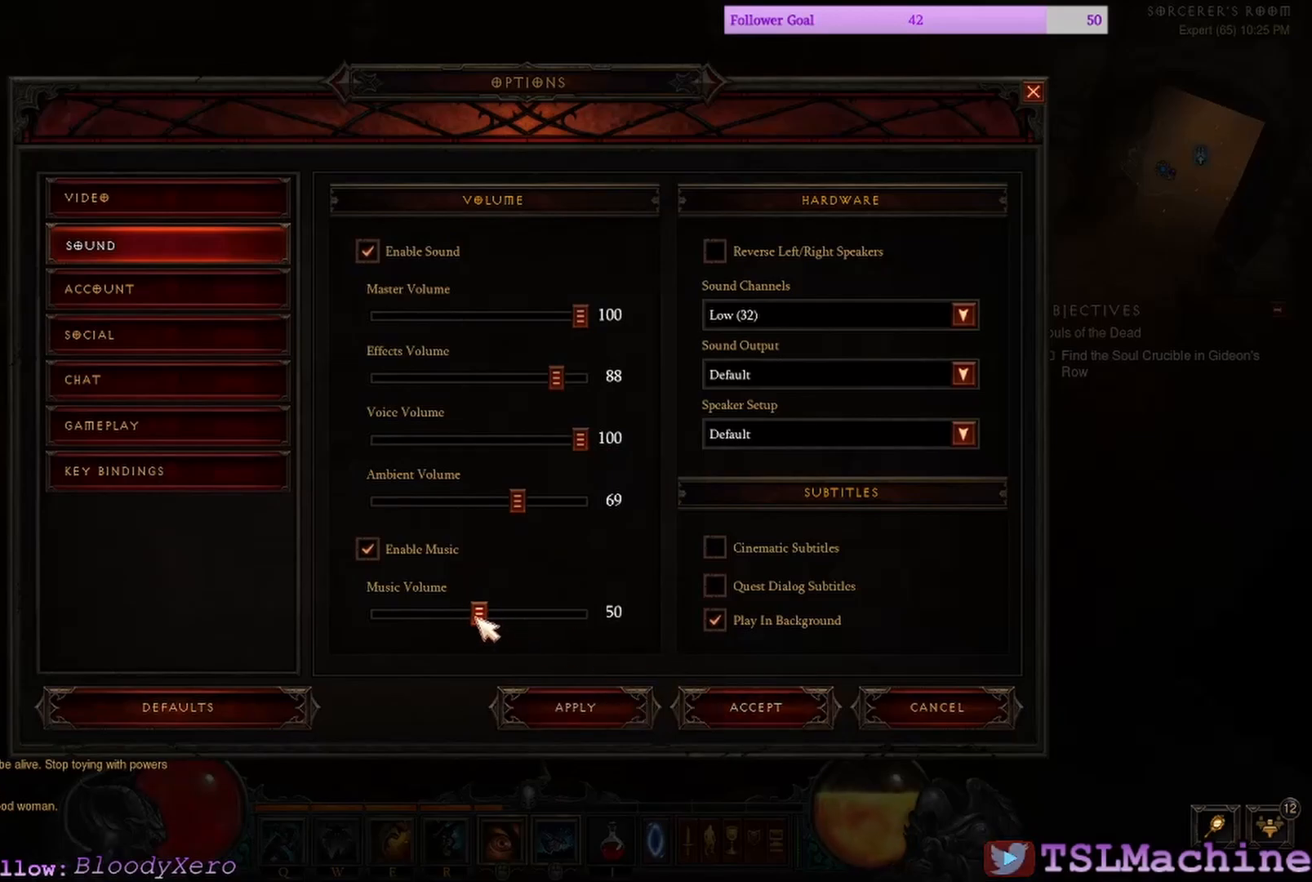
{"keys": [], "mouse": ["left"], "events": [[350, "mouse_left", "down"]]}
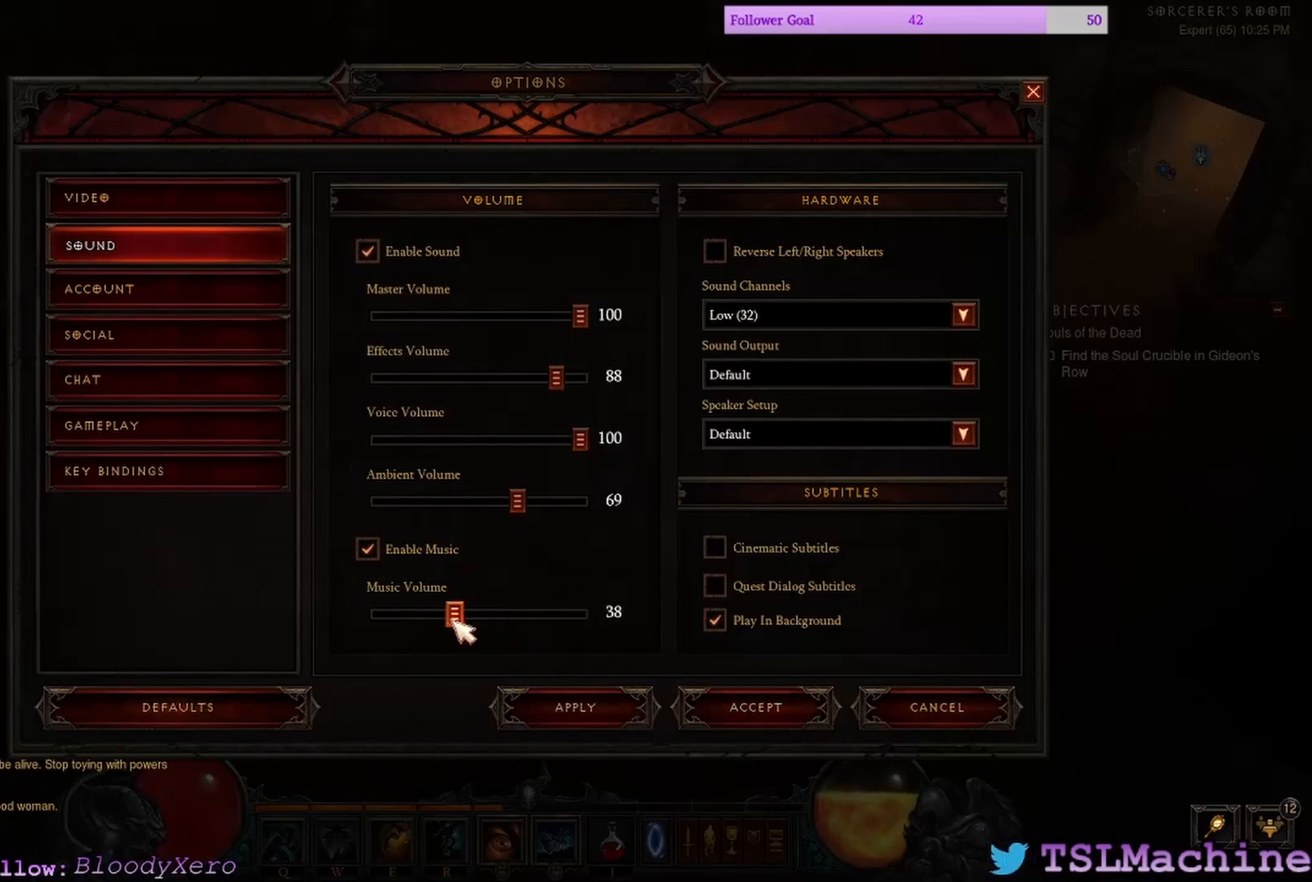
{"keys": [], "mouse": ["left"], "events": []}
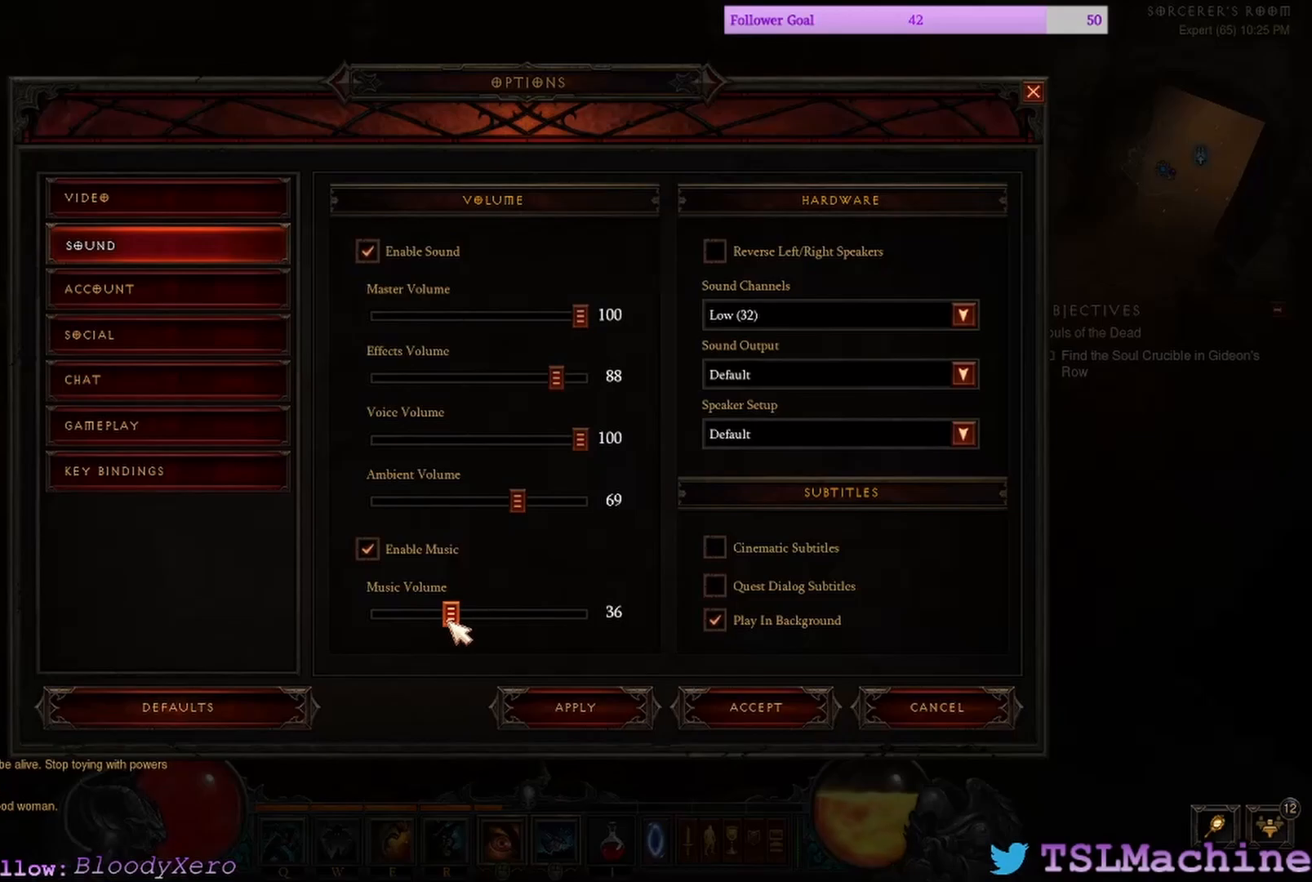
{"keys": [], "mouse": ["left"], "events": []}
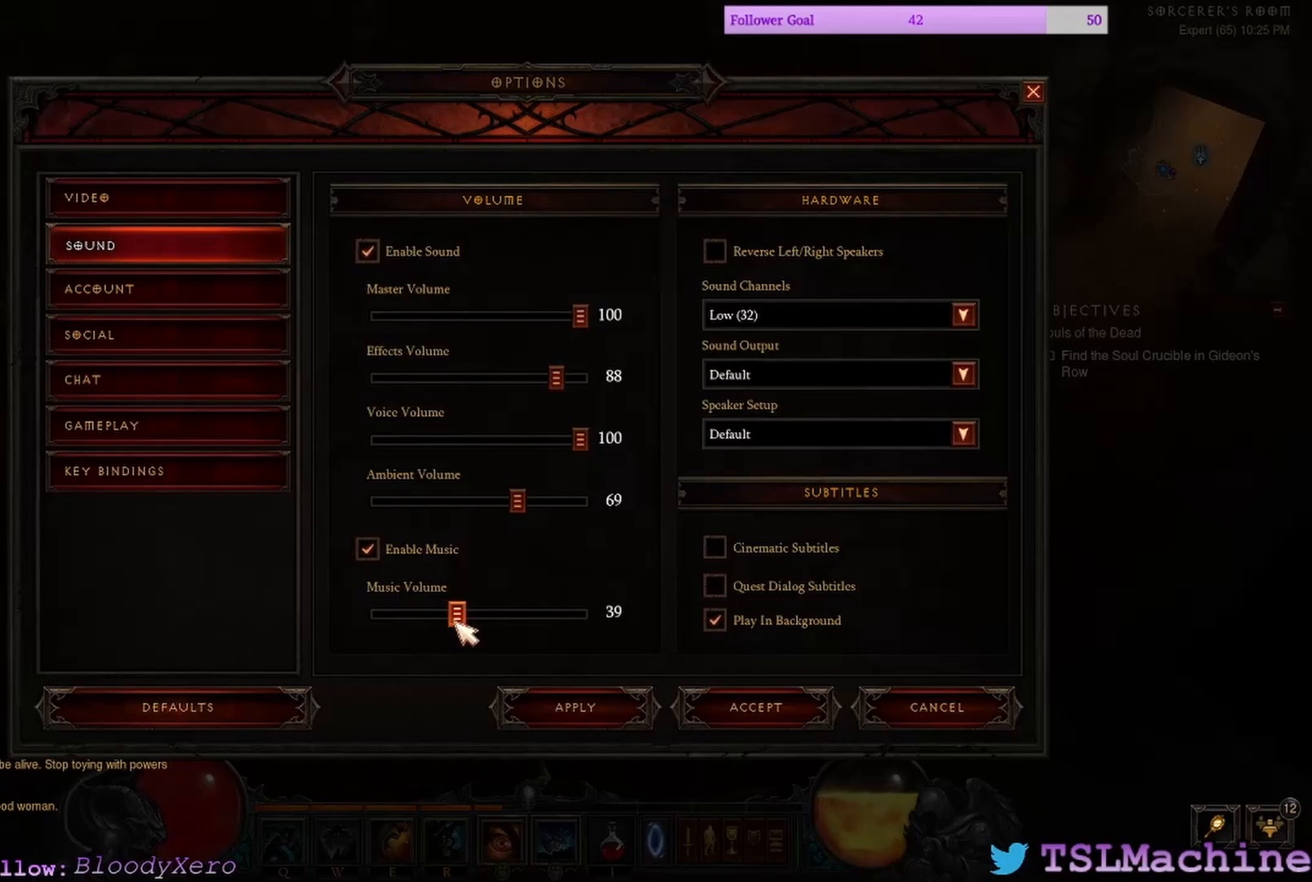
{"keys": [], "mouse": ["left"], "events": []}